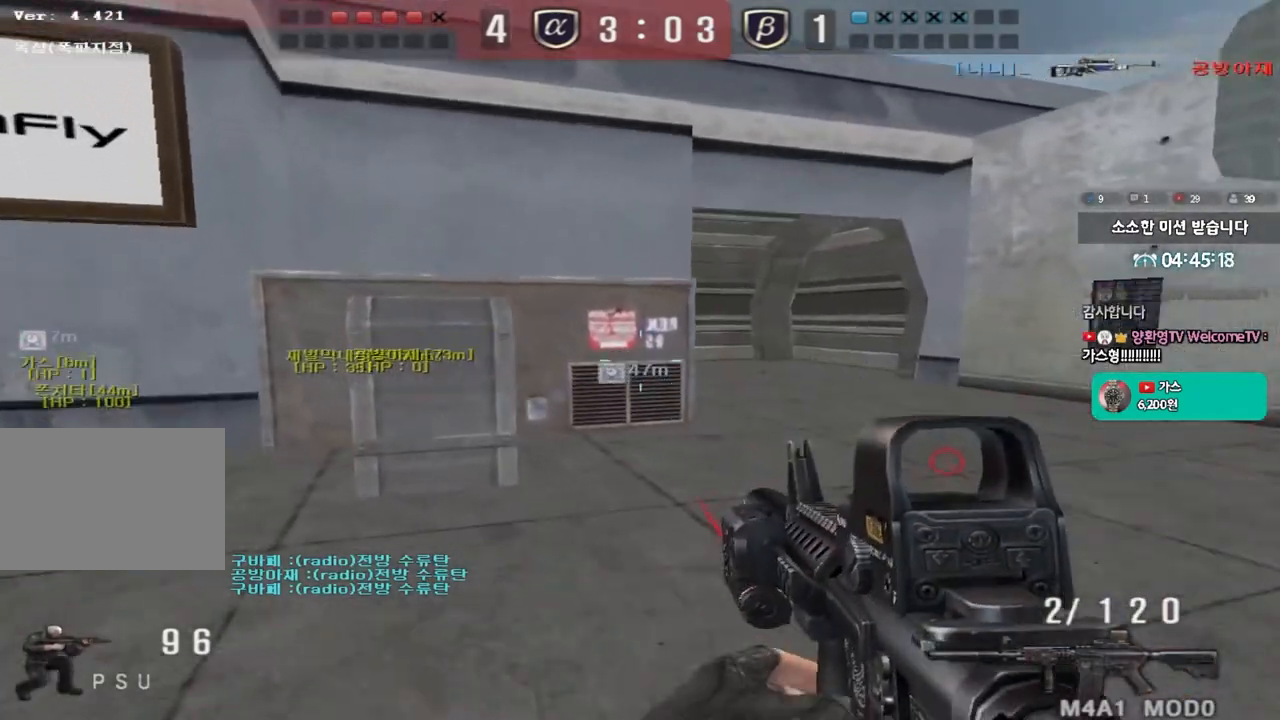
Gameplay with keyboard; each line is a JSON object with the keys held at the frame after it. "events" lists presses ("down") and releases ("up") of "a", "ctrl", "d", "e", "f", "q", "r", "s", "shift", "space", "tab" and "w" between this image and that frame as [ms after this image, input, new state], when the widget could be followed in between. No other keys are recorded. Mouse input is not recorded.
{"keys": ["a", "shift", "w"], "events": [[67, "ctrl", "up"], [83, "w", "down"], [100, "a", "down"], [383, "shift", "down"]]}
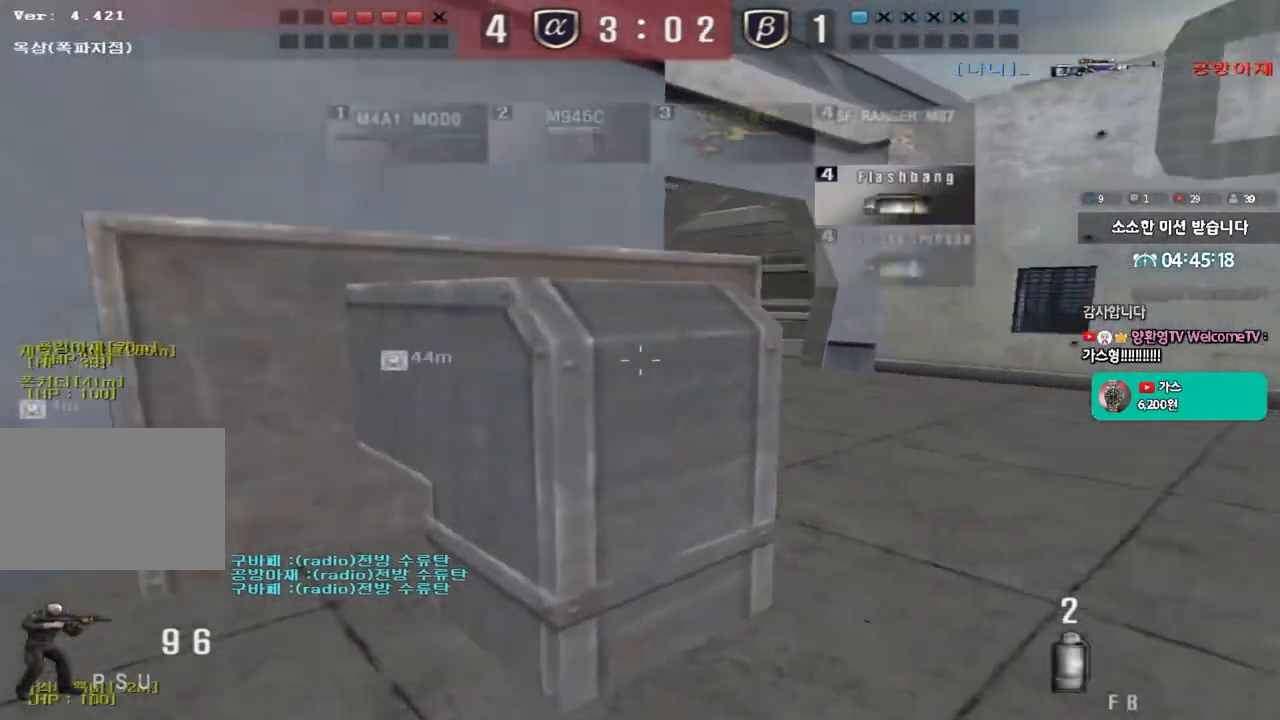
{"keys": ["shift"], "events": [[17, "a", "up"], [183, "w", "up"]]}
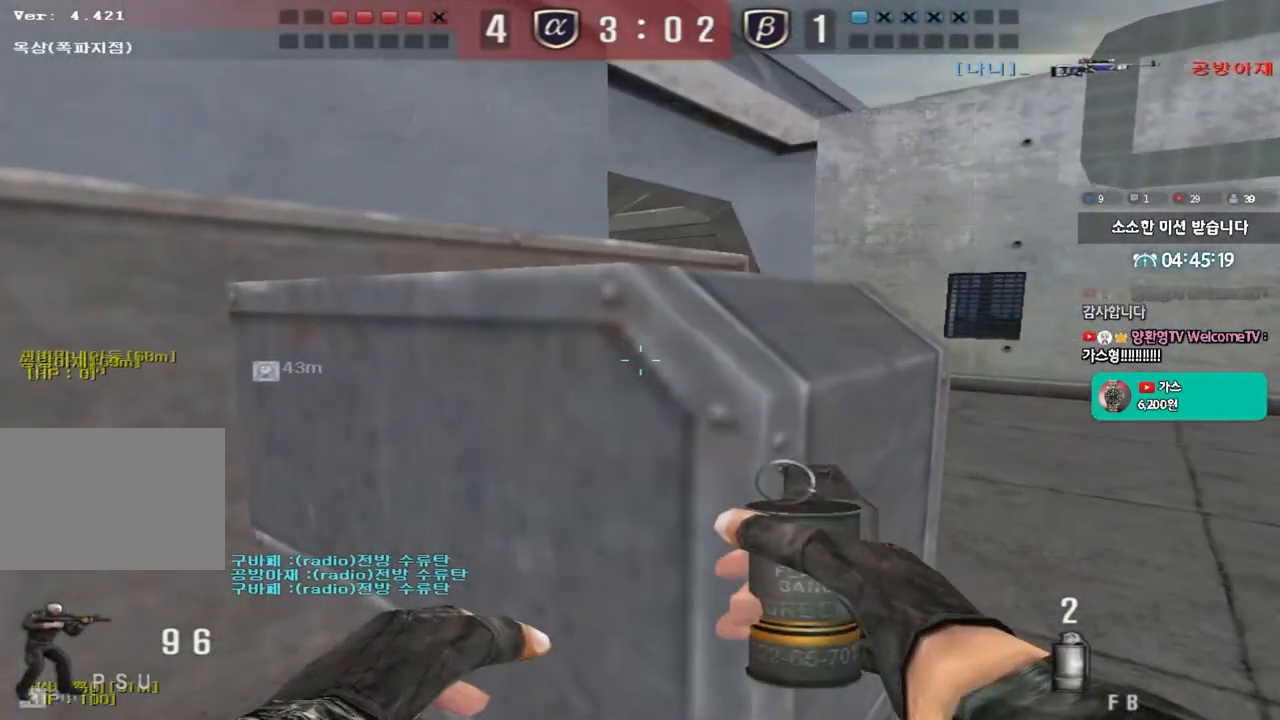
{"keys": ["w"], "events": [[17, "w", "down"], [83, "d", "down"], [350, "d", "up"], [383, "shift", "up"]]}
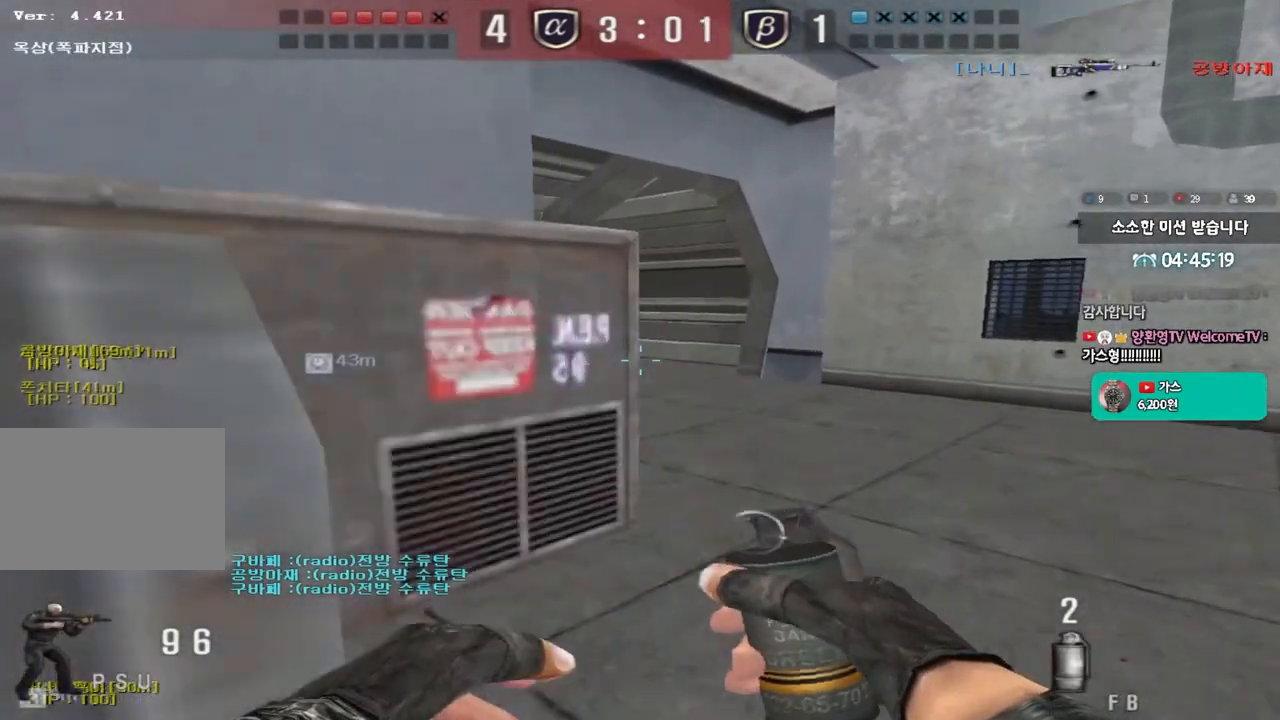
{"keys": ["d", "w"], "events": [[50, "a", "down"], [233, "w", "up"], [250, "ctrl", "down"], [267, "a", "up"], [500, "ctrl", "up"], [500, "d", "down"], [500, "w", "down"]]}
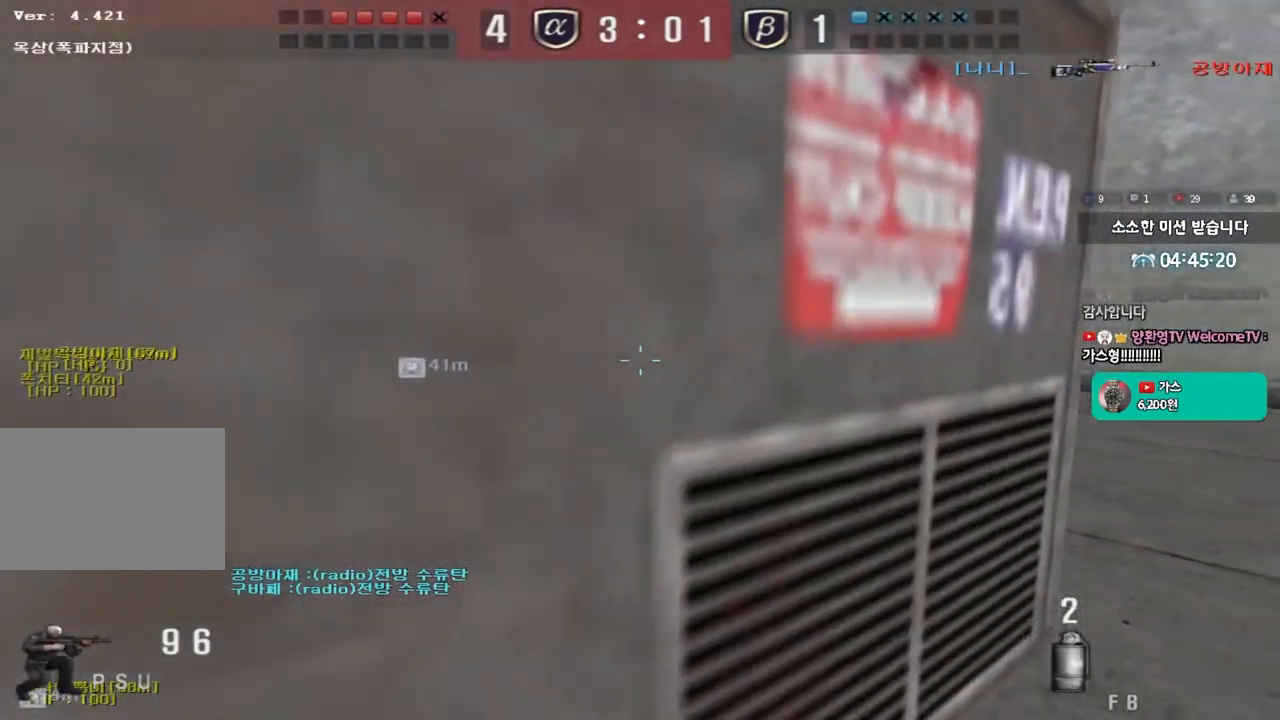
{"keys": ["ctrl", "w"], "events": [[483, "ctrl", "down"], [483, "d", "up"]]}
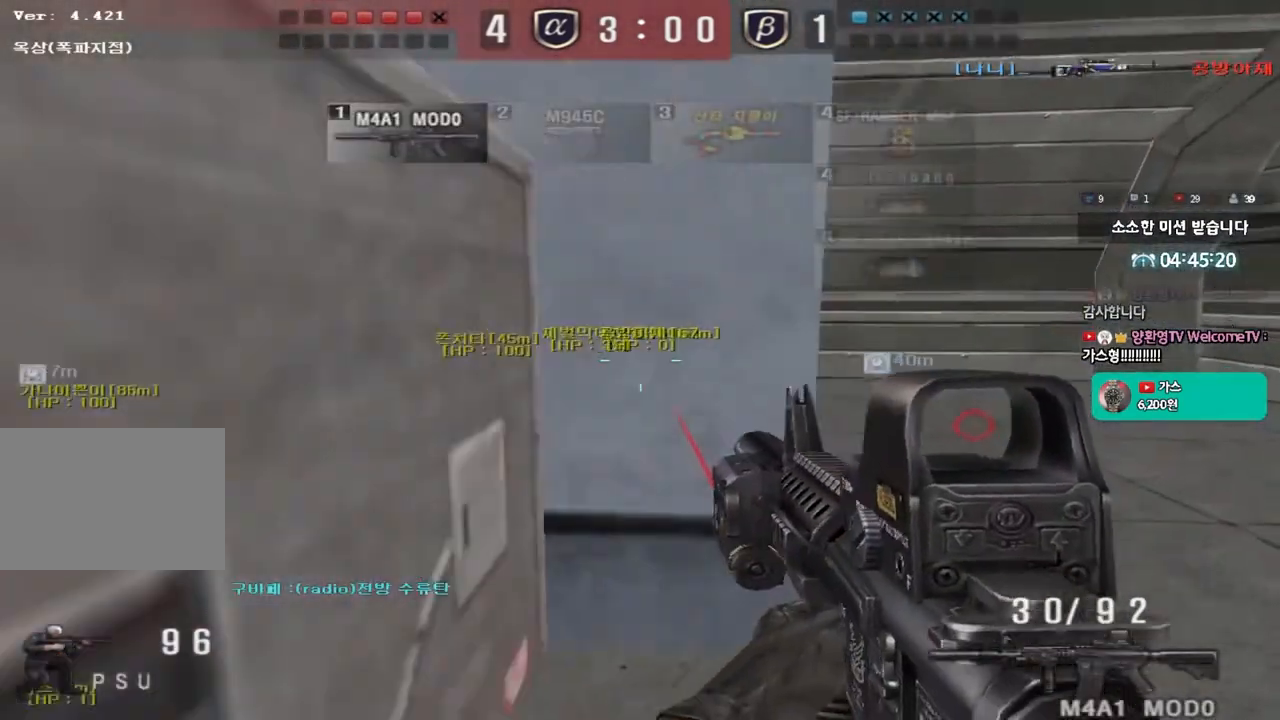
{"keys": ["d", "w"], "events": [[17, "w", "up"], [67, "ctrl", "up"], [83, "d", "down"], [83, "w", "down"], [367, "ctrl", "down"], [367, "d", "up"], [383, "w", "up"], [450, "ctrl", "up"], [467, "d", "down"], [467, "w", "down"]]}
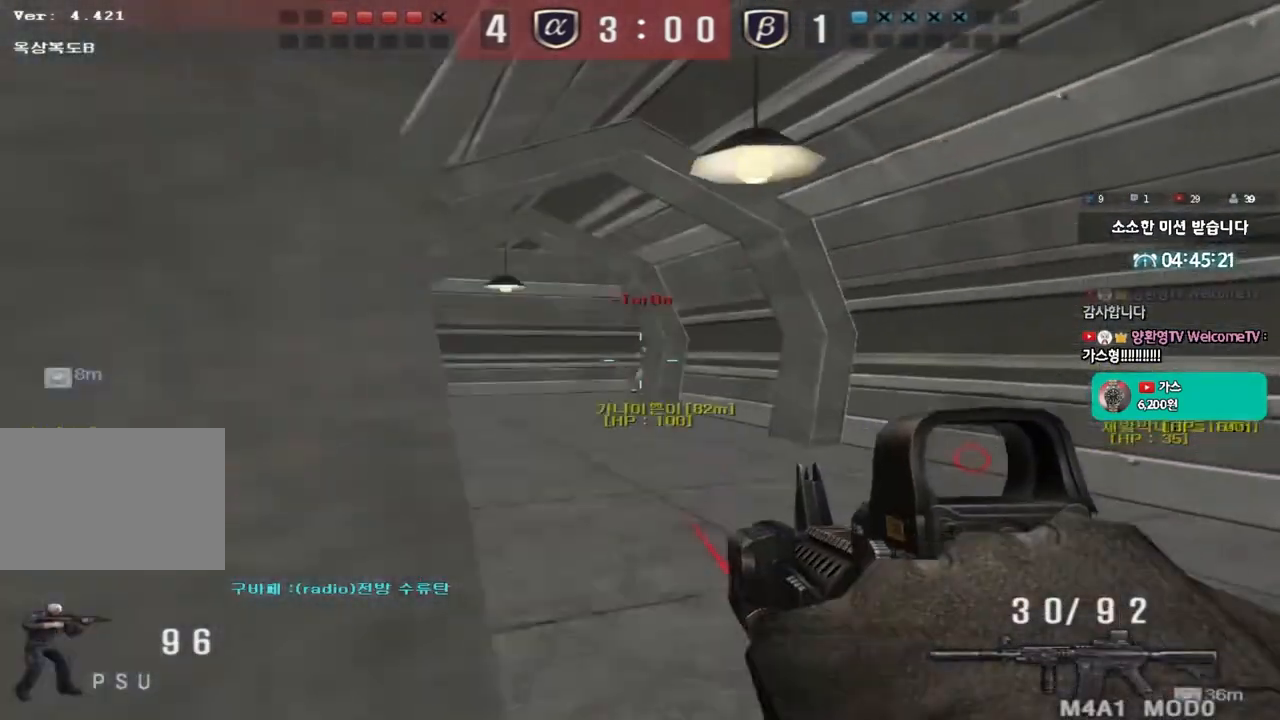
{"keys": ["a", "w"], "events": [[183, "ctrl", "down"], [200, "d", "up"], [200, "w", "up"], [283, "a", "down"], [283, "ctrl", "up"], [300, "w", "down"]]}
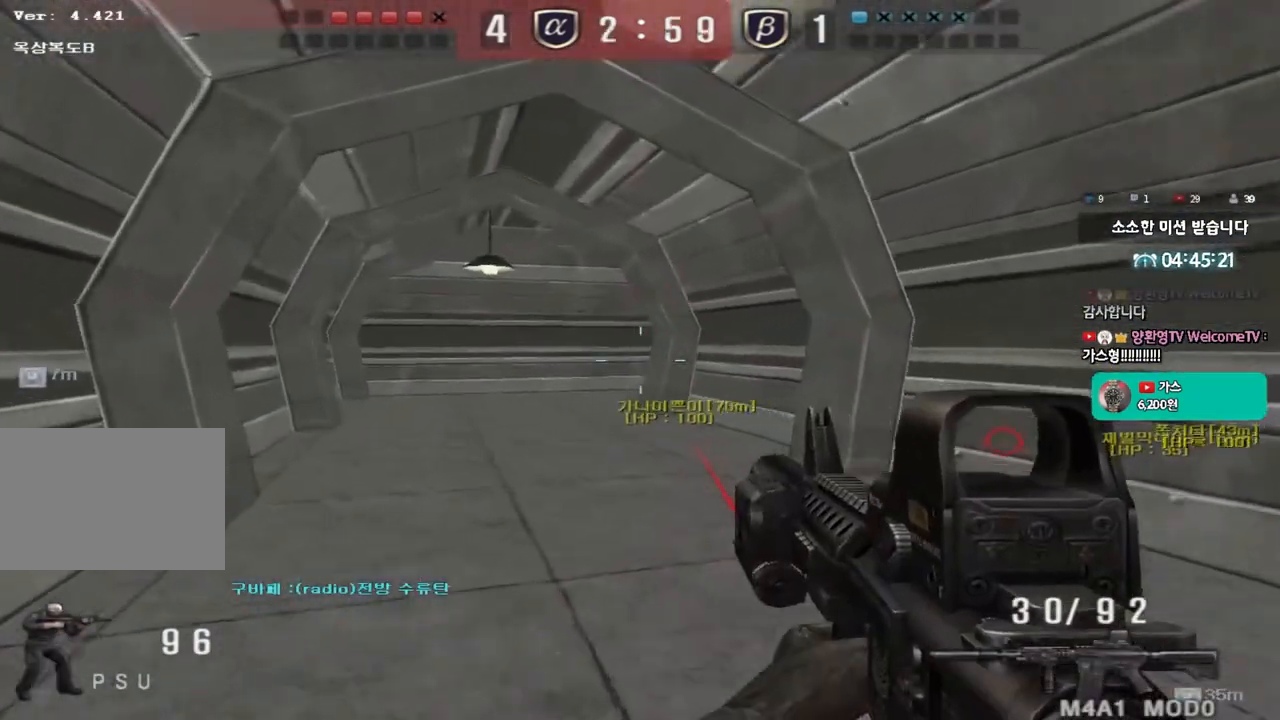
{"keys": ["a", "ctrl"], "events": [[67, "ctrl", "down"], [67, "w", "up"], [83, "a", "up"], [167, "ctrl", "up"], [183, "a", "down"], [183, "w", "down"], [500, "ctrl", "down"], [500, "w", "up"]]}
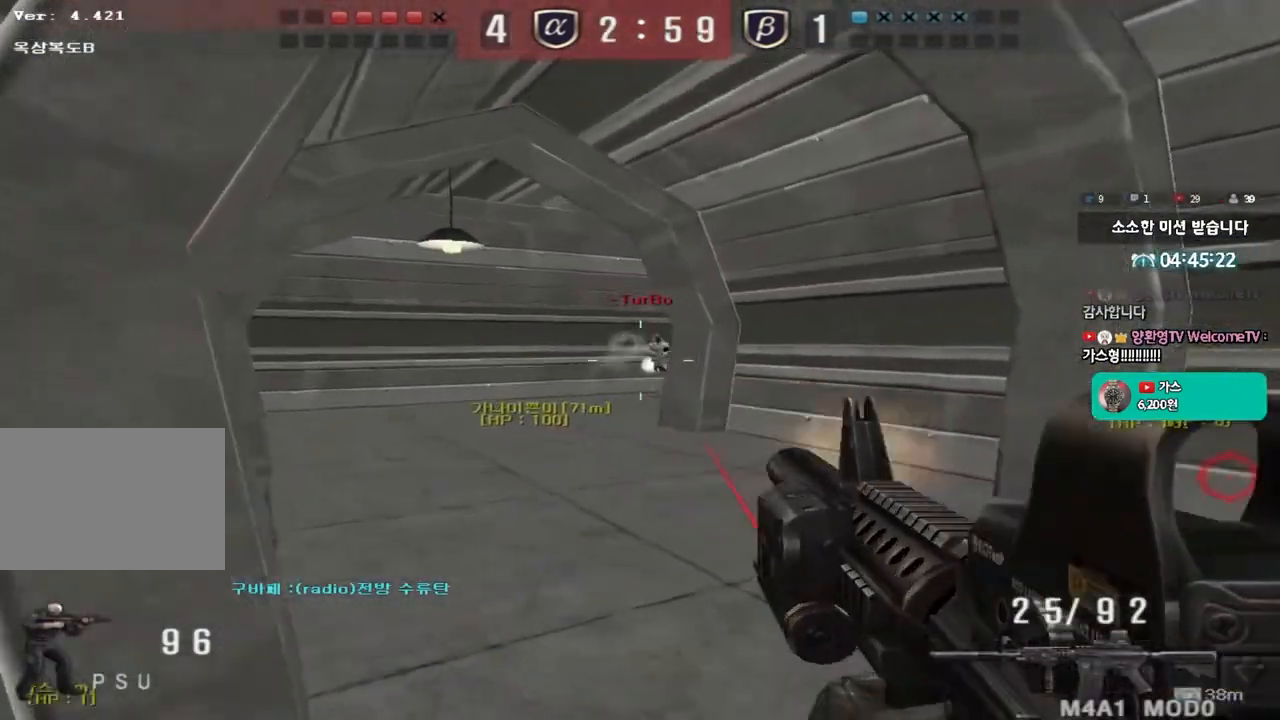
{"keys": ["ctrl"], "events": [[17, "a", "up"], [100, "ctrl", "up"], [100, "d", "down"], [100, "w", "down"], [217, "d", "up"], [250, "a", "down"], [467, "ctrl", "down"], [467, "w", "up"], [483, "a", "up"]]}
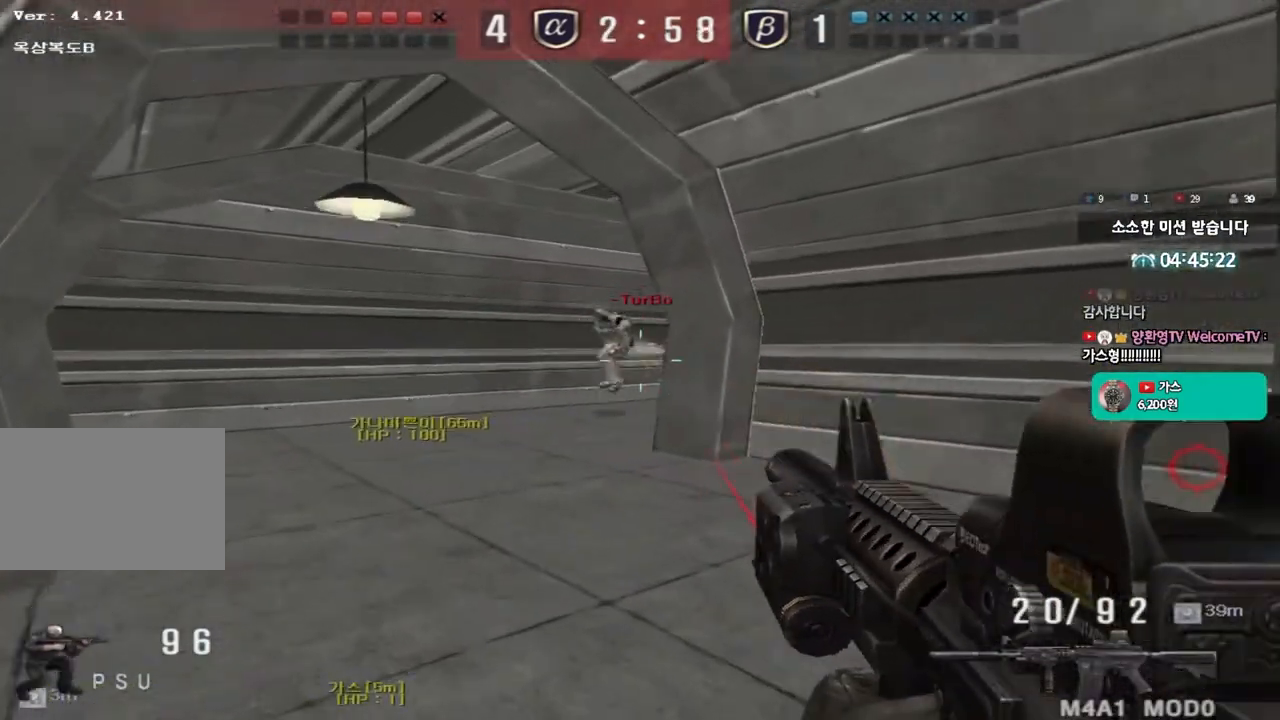
{"keys": ["ctrl"], "events": [[50, "ctrl", "up"], [67, "w", "down"], [83, "a", "down"], [433, "ctrl", "down"], [433, "w", "up"], [450, "a", "up"]]}
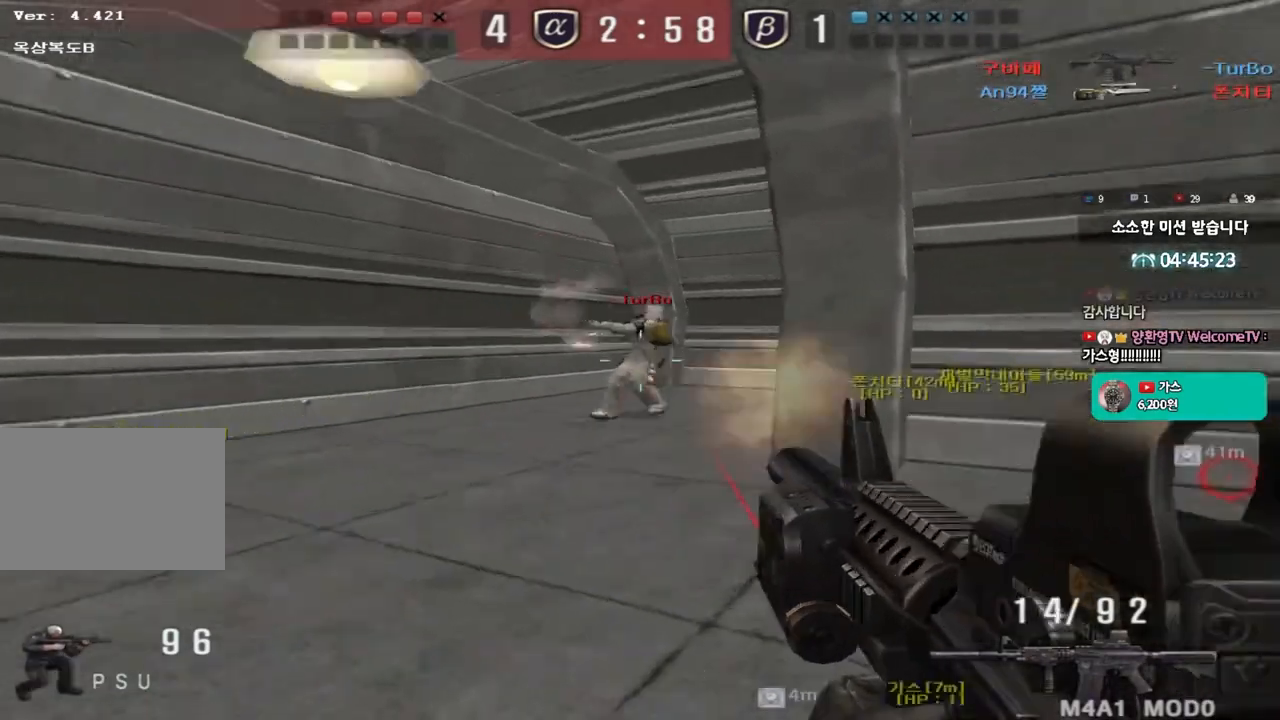
{"keys": ["a", "w"], "events": [[17, "ctrl", "up"], [33, "w", "down"], [50, "a", "down"]]}
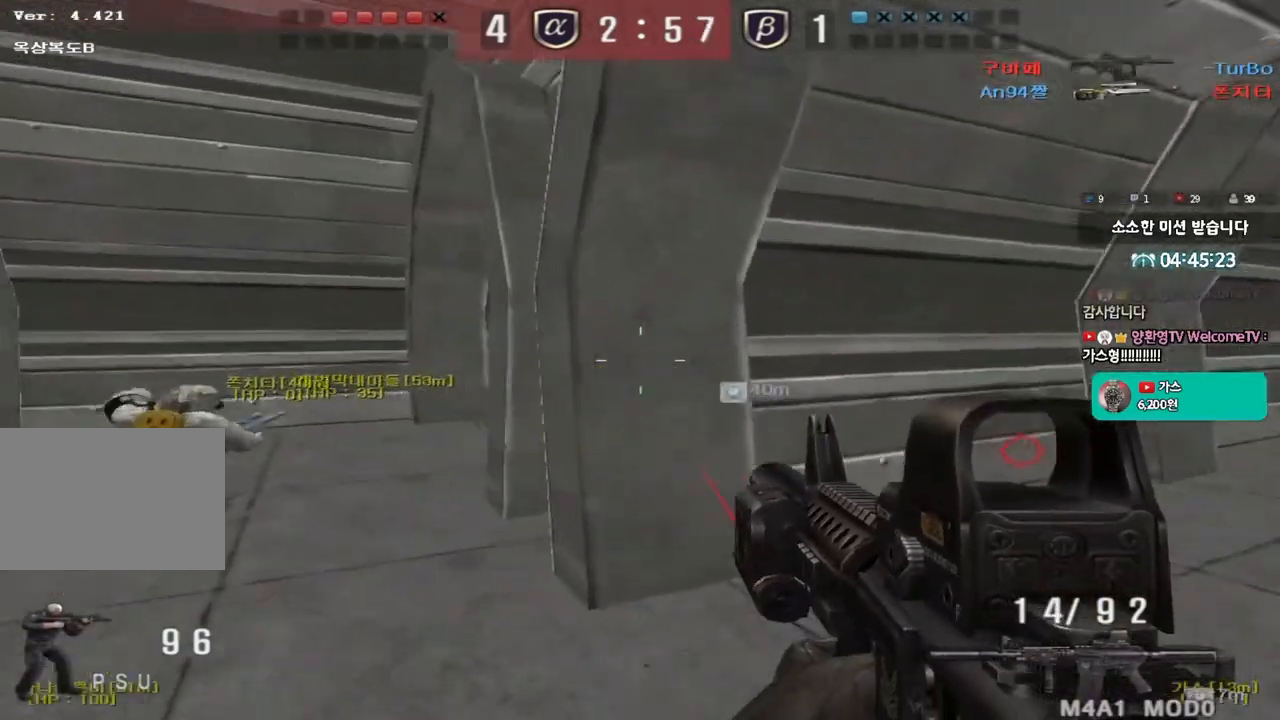
{"keys": ["a", "w"], "events": [[50, "ctrl", "down"], [50, "w", "up"], [83, "a", "up"], [150, "ctrl", "up"], [167, "w", "down"], [183, "a", "down"]]}
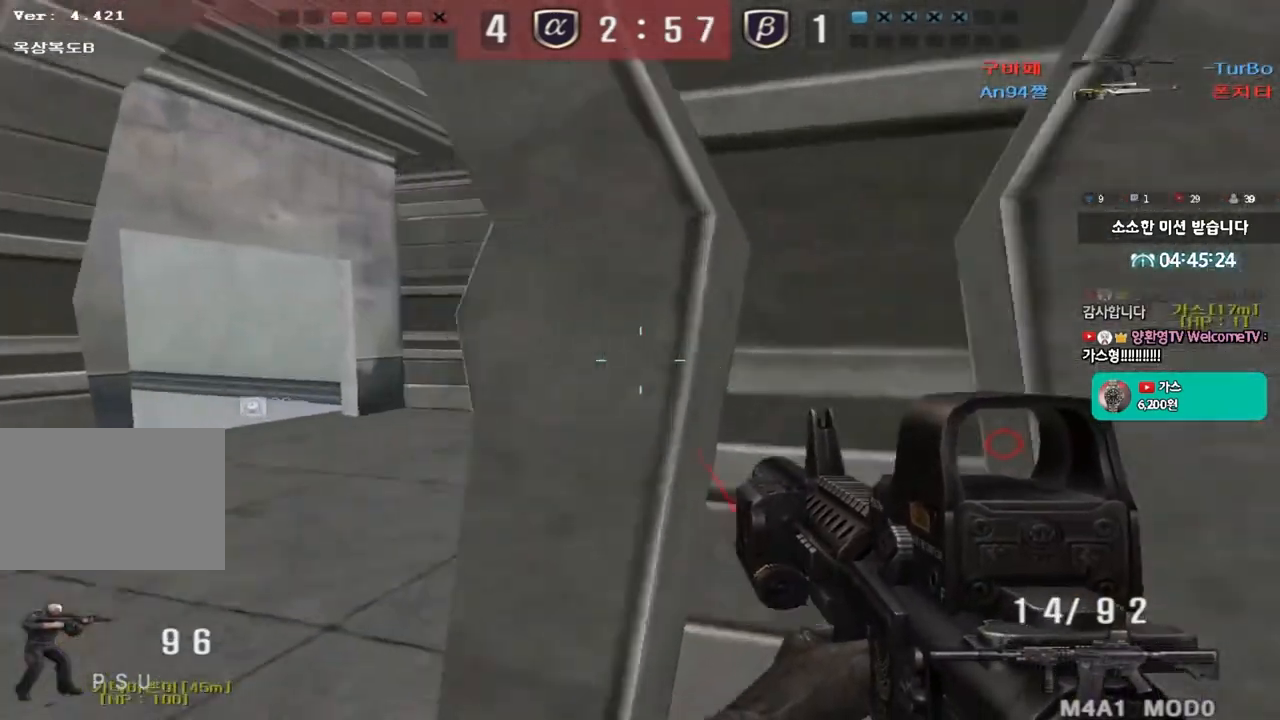
{"keys": ["d", "shift"], "events": [[33, "a", "up"], [50, "w", "up"], [133, "d", "down"], [133, "shift", "down"], [250, "d", "up"], [500, "d", "down"]]}
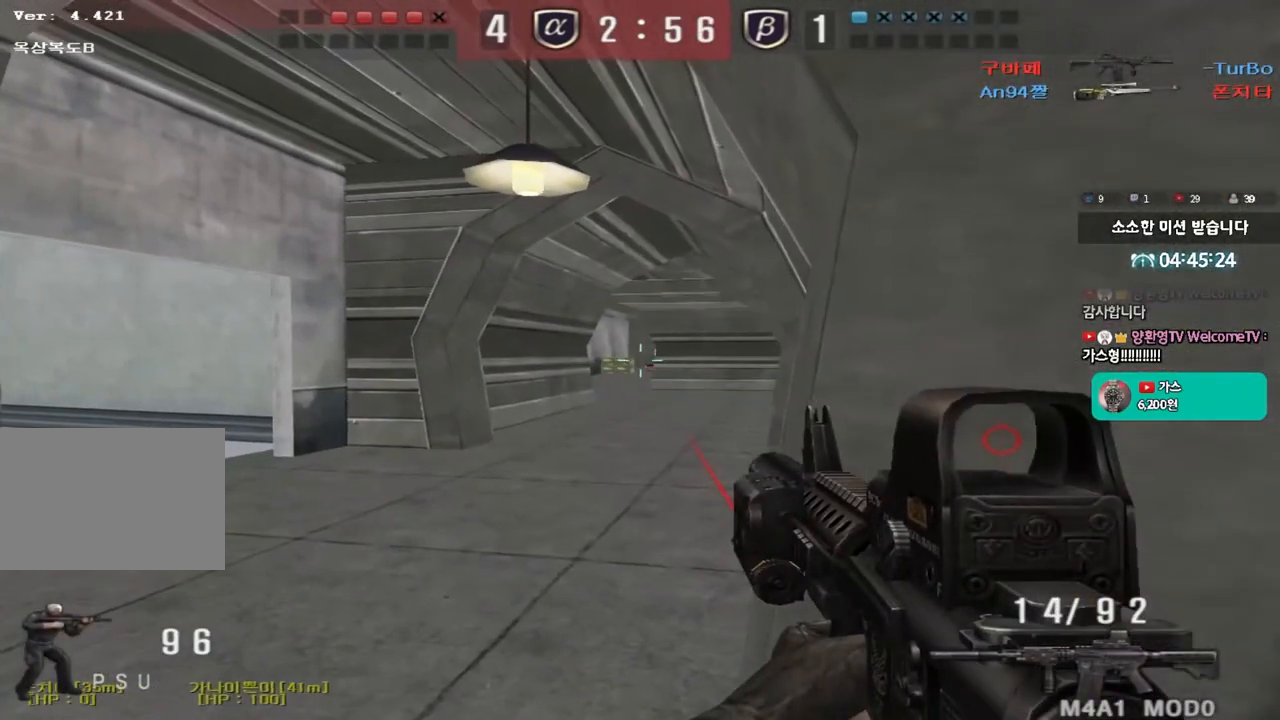
{"keys": ["d", "w"], "events": [[83, "d", "up"], [217, "d", "down"], [350, "w", "down"], [383, "shift", "up"]]}
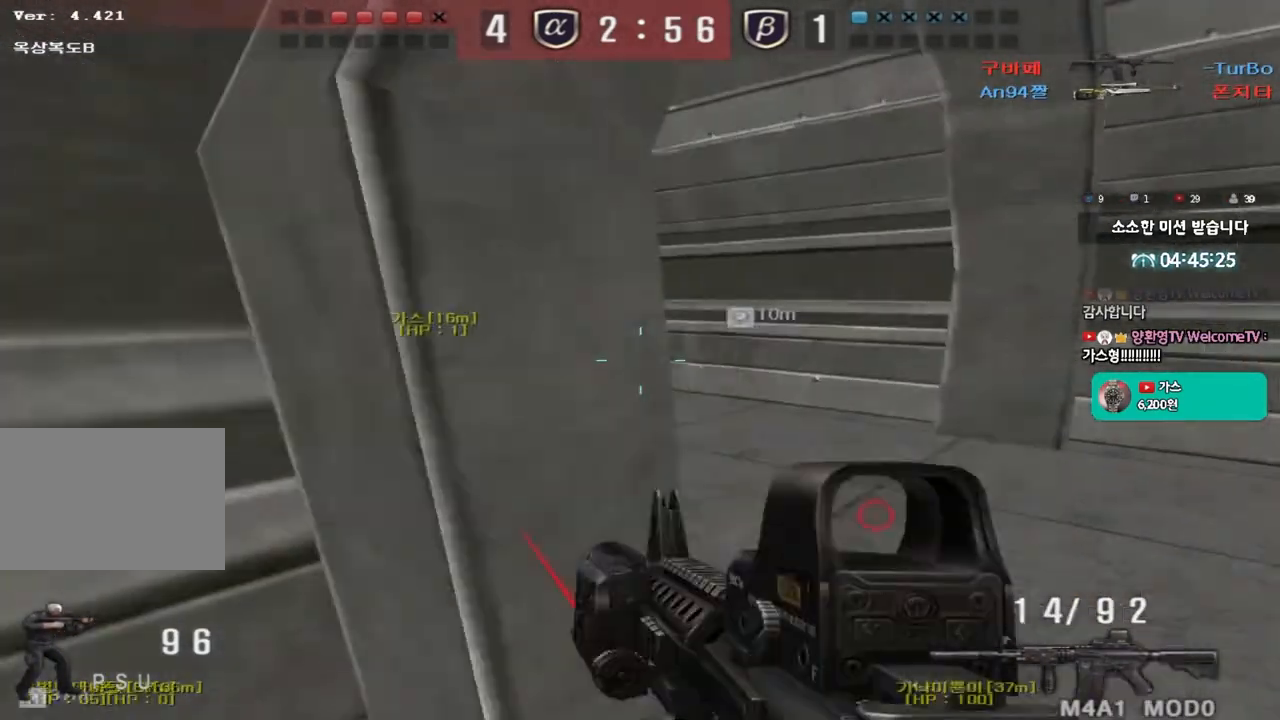
{"keys": ["a", "w"], "events": [[333, "d", "up"], [367, "a", "down"]]}
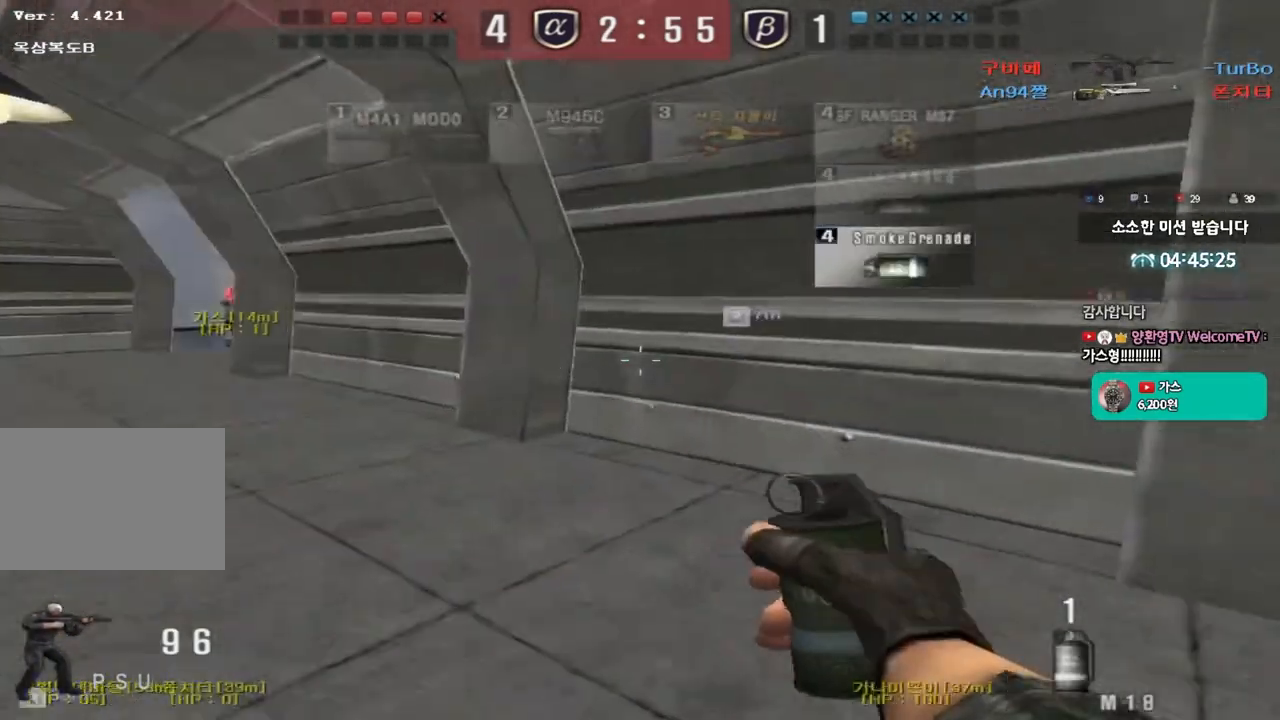
{"keys": ["a", "w"], "events": []}
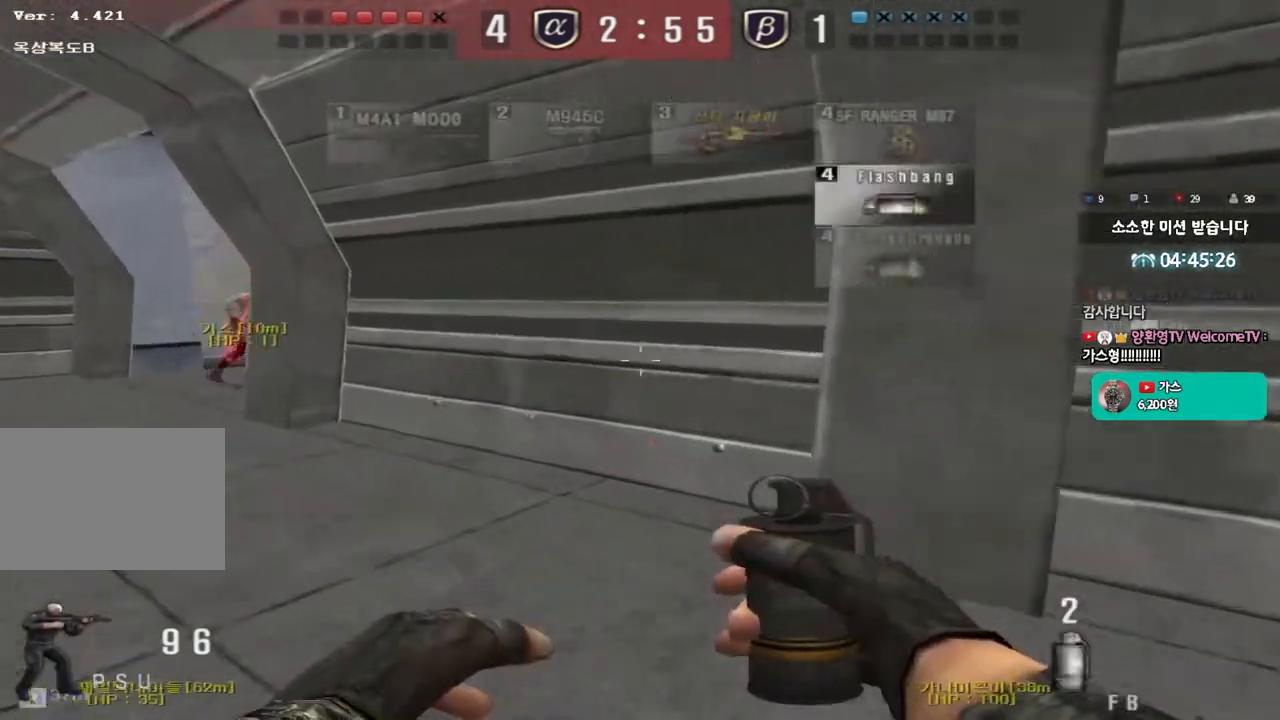
{"keys": ["a", "w"], "events": []}
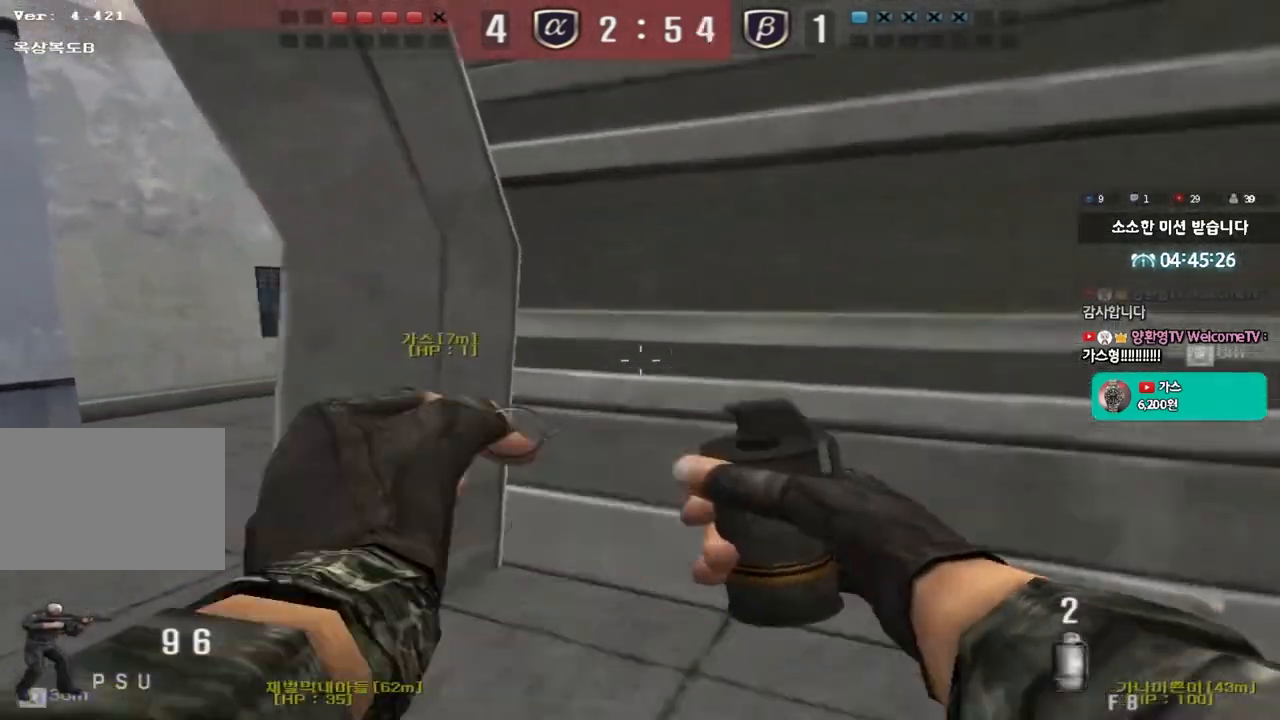
{"keys": ["d", "w"], "events": [[433, "a", "up"], [483, "d", "down"]]}
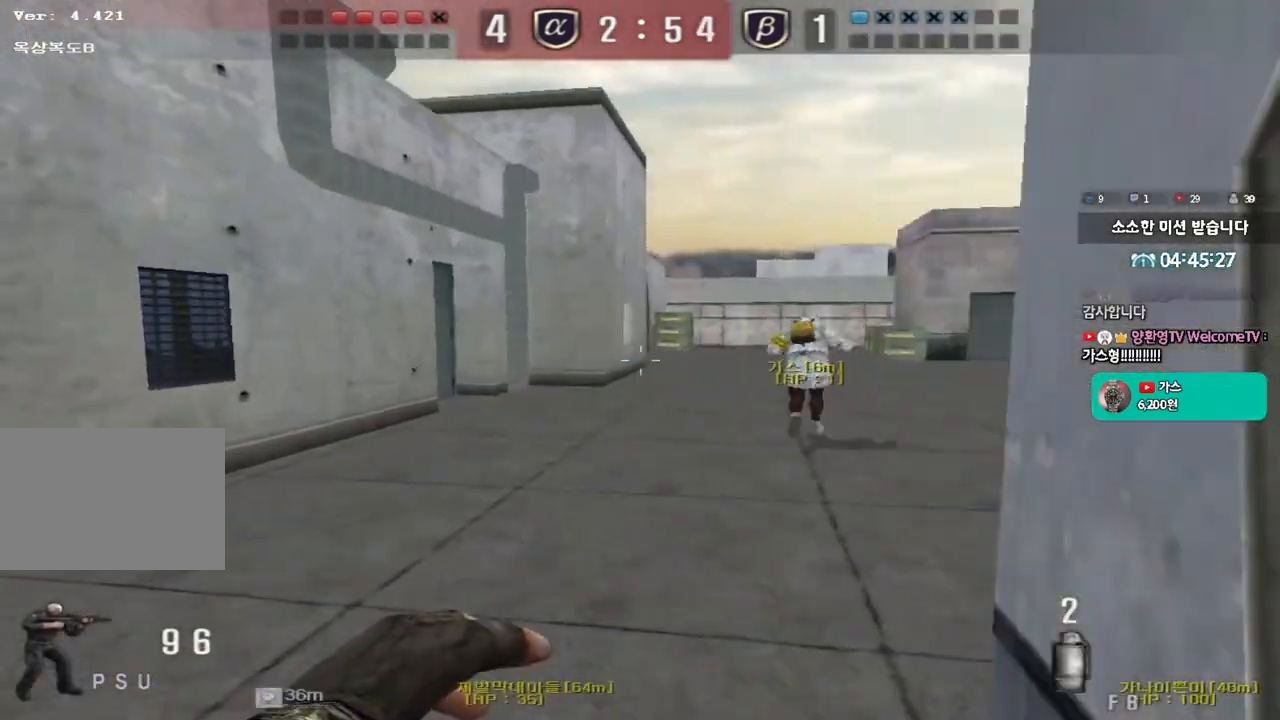
{"keys": ["w"], "events": [[367, "d", "up"]]}
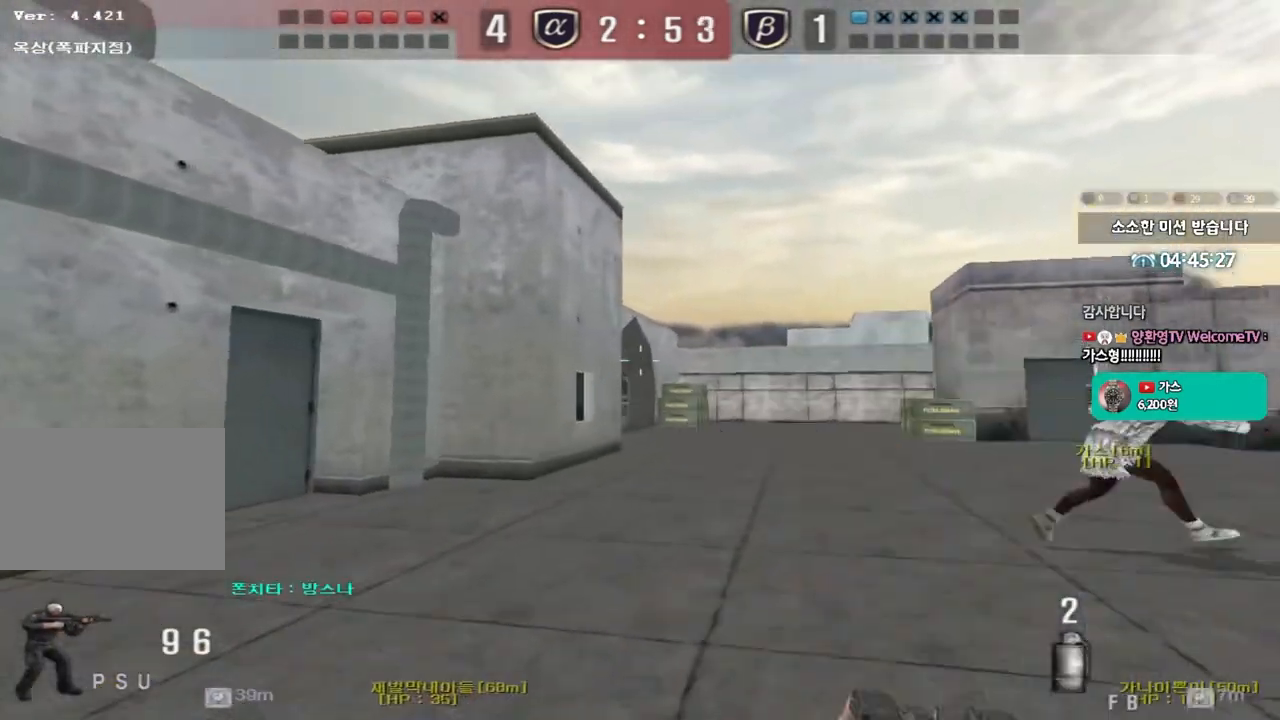
{"keys": ["d", "w"], "events": [[150, "d", "down"]]}
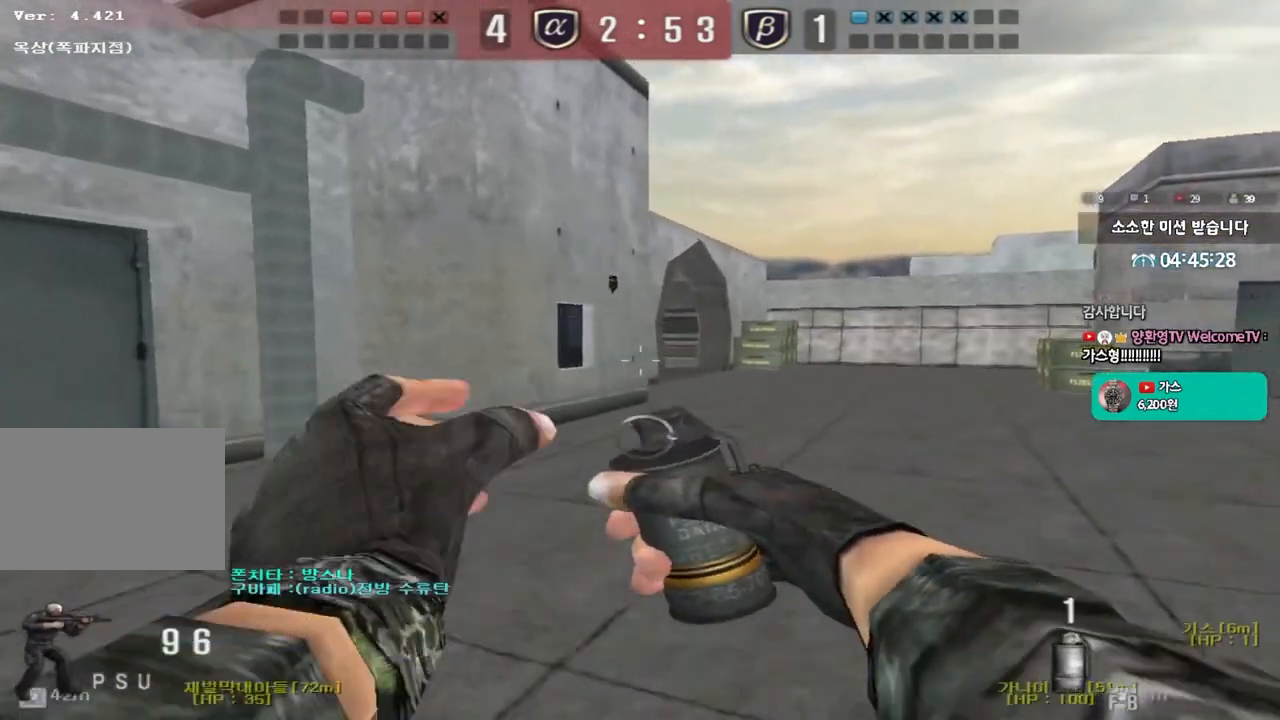
{"keys": ["a", "w"], "events": [[217, "d", "up"], [300, "a", "down"]]}
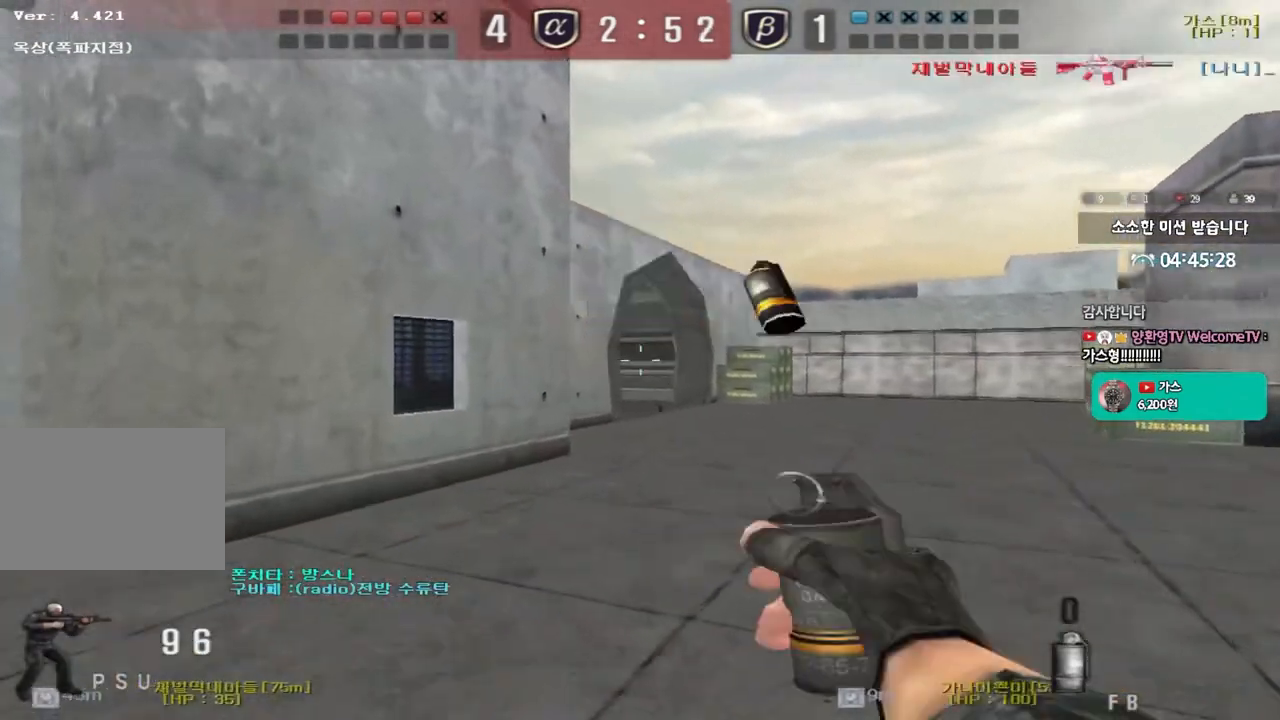
{"keys": ["a", "w"], "events": [[50, "ctrl", "down"], [67, "w", "up"], [83, "space", "down"], [100, "a", "up"], [233, "space", "up"], [250, "ctrl", "up"], [300, "a", "down"], [300, "w", "down"], [367, "r", "down"], [433, "r", "up"]]}
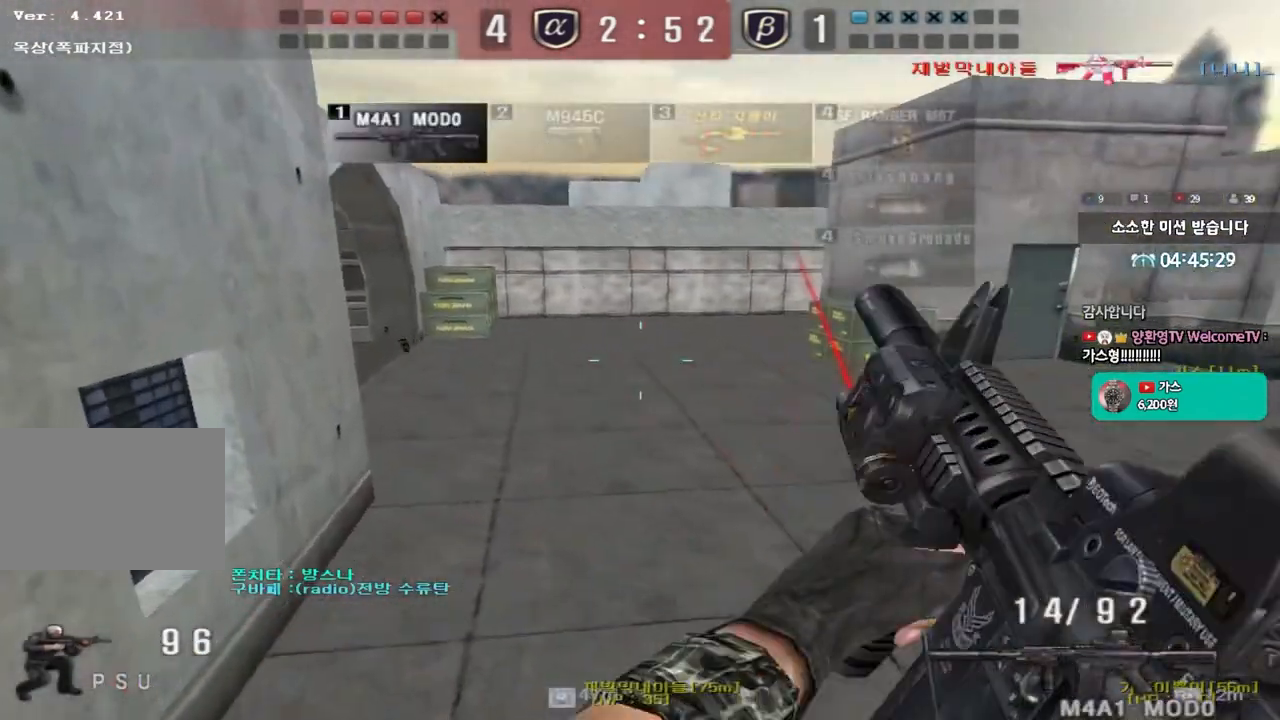
{"keys": ["ctrl"], "events": [[33, "r", "down"], [100, "r", "up"], [200, "a", "up"], [250, "d", "down"], [467, "ctrl", "down"], [467, "d", "up"], [467, "w", "up"]]}
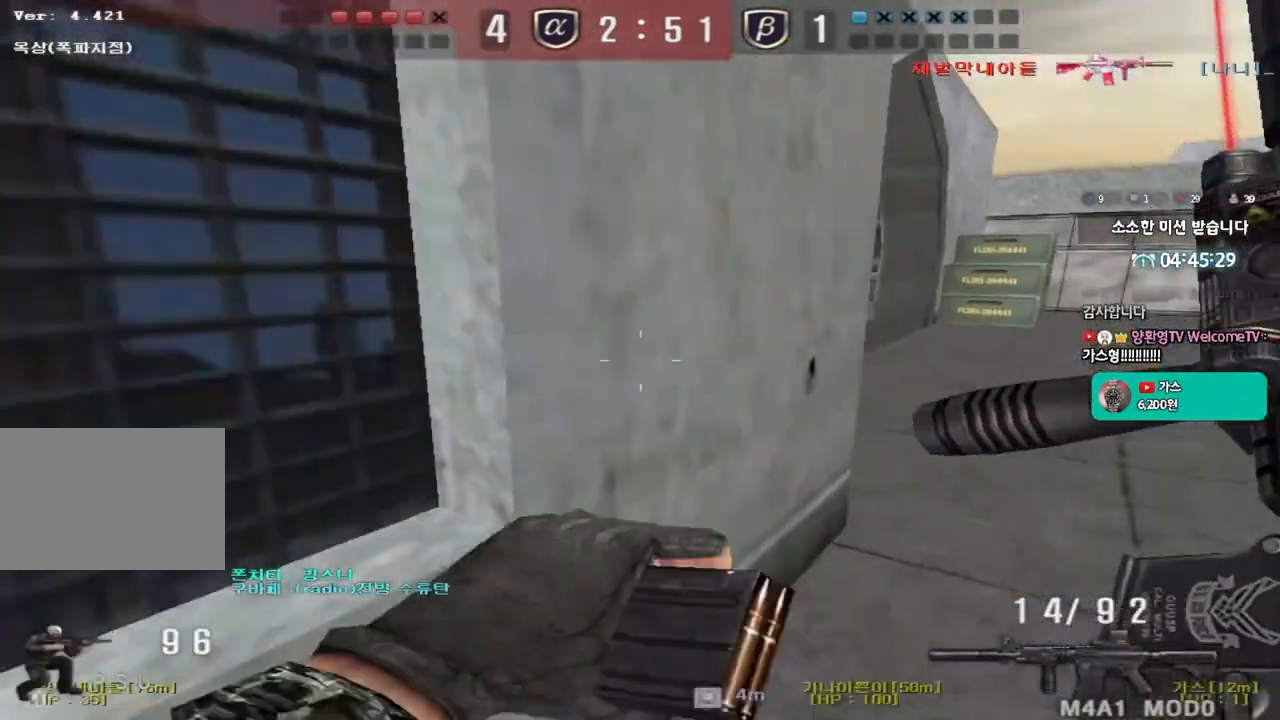
{"keys": ["a", "w"], "events": [[33, "ctrl", "up"], [67, "w", "down"], [83, "a", "down"], [283, "ctrl", "down"], [300, "w", "up"], [317, "a", "up"], [383, "ctrl", "up"], [400, "w", "down"], [417, "a", "down"]]}
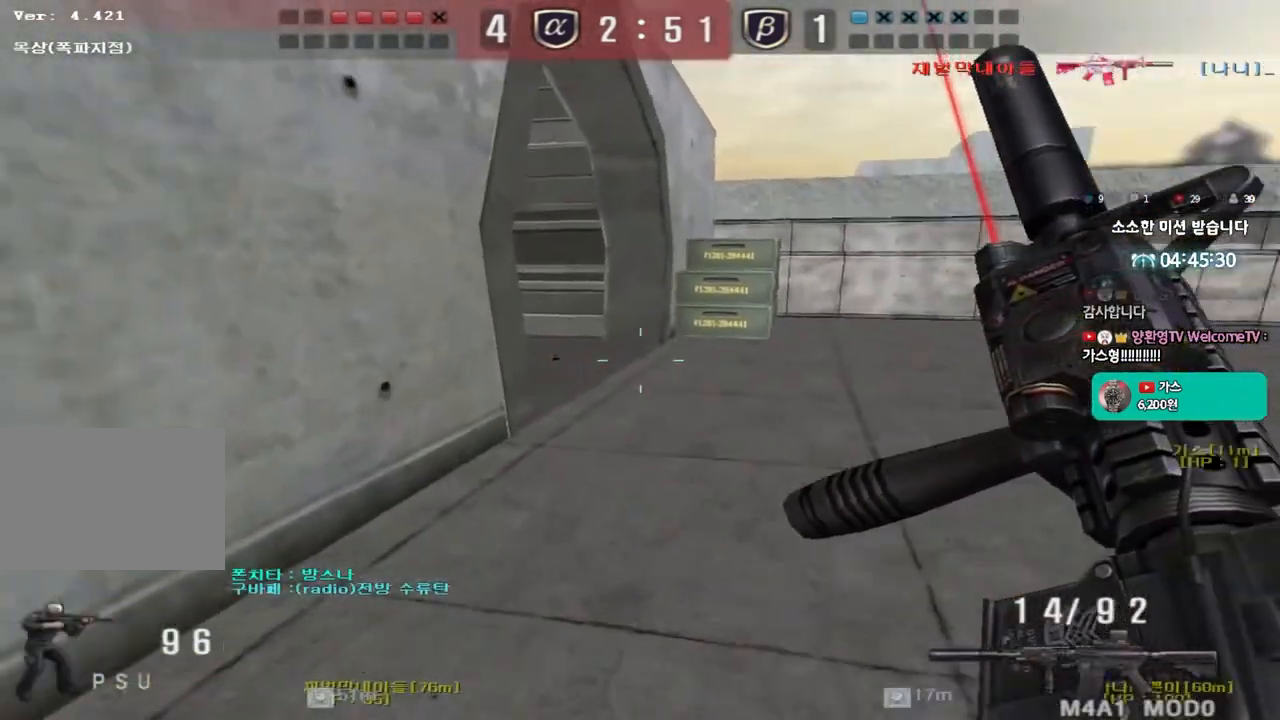
{"keys": ["shift"], "events": [[50, "w", "up"], [183, "s", "down"], [200, "shift", "down"], [317, "s", "up"], [333, "a", "up"]]}
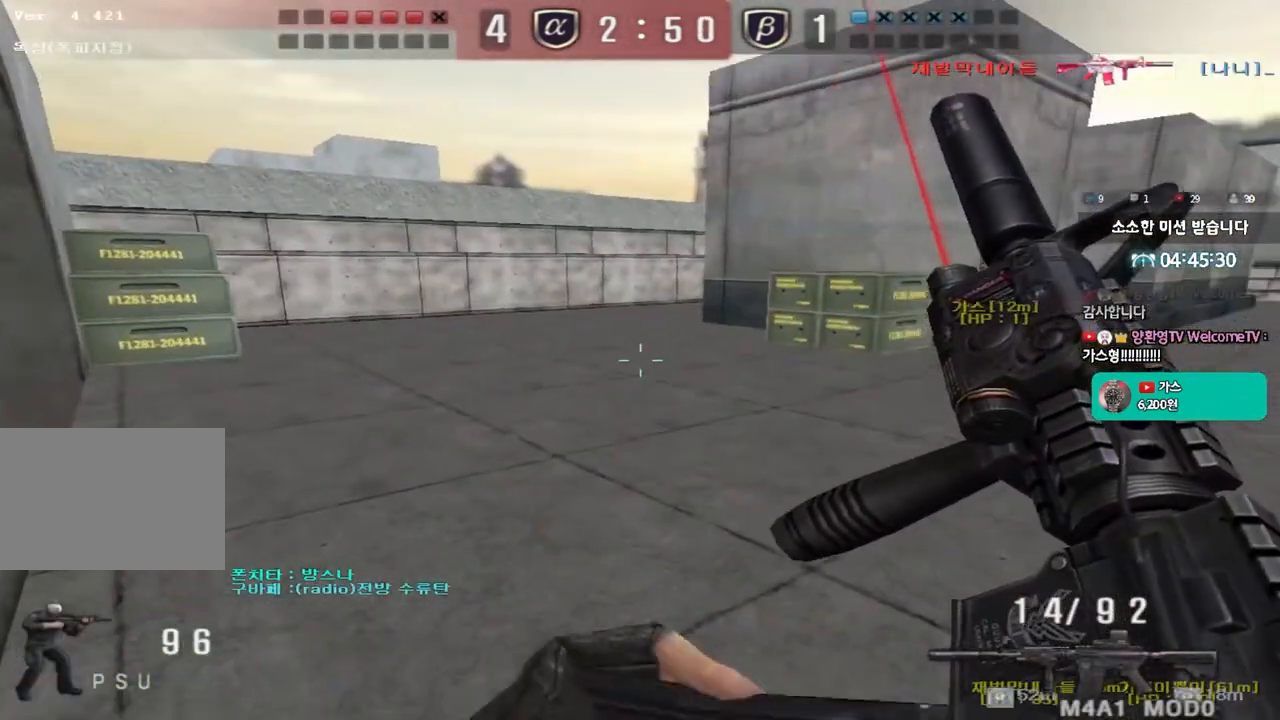
{"keys": ["shift"], "events": []}
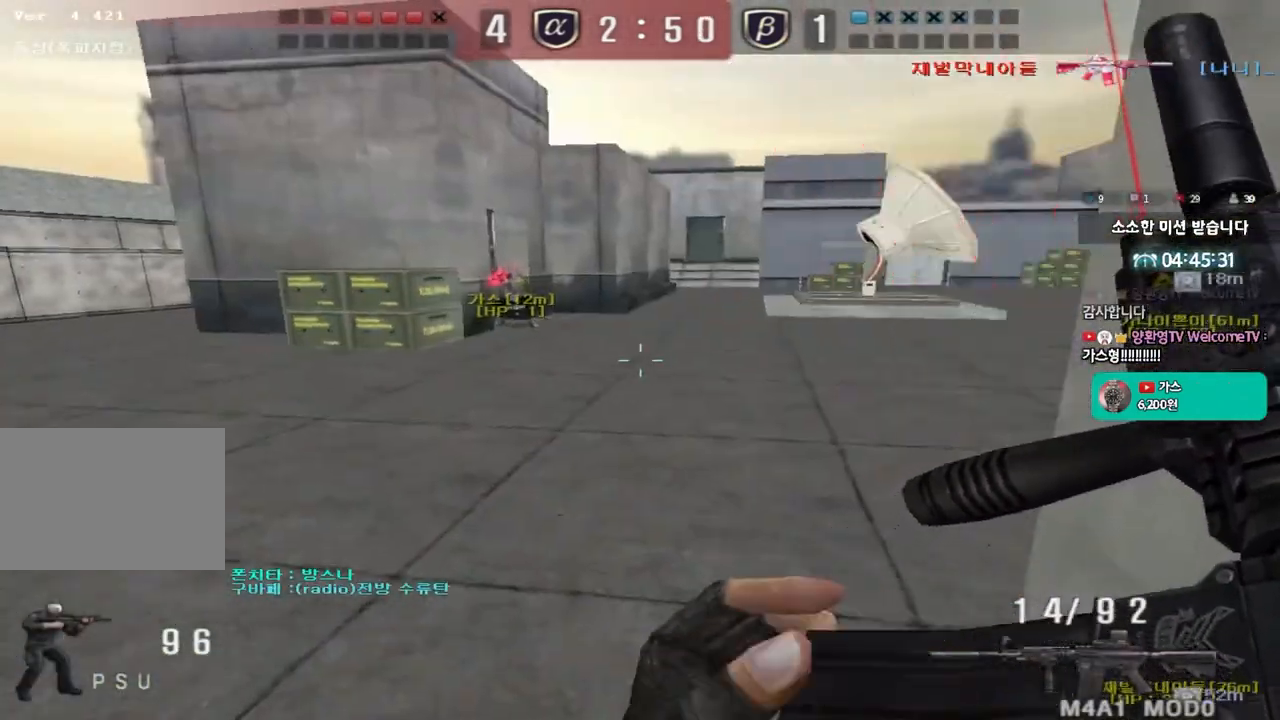
{"keys": ["tab", "w"], "events": [[283, "a", "down"], [283, "w", "down"], [383, "a", "up"], [383, "shift", "up"], [500, "tab", "down"]]}
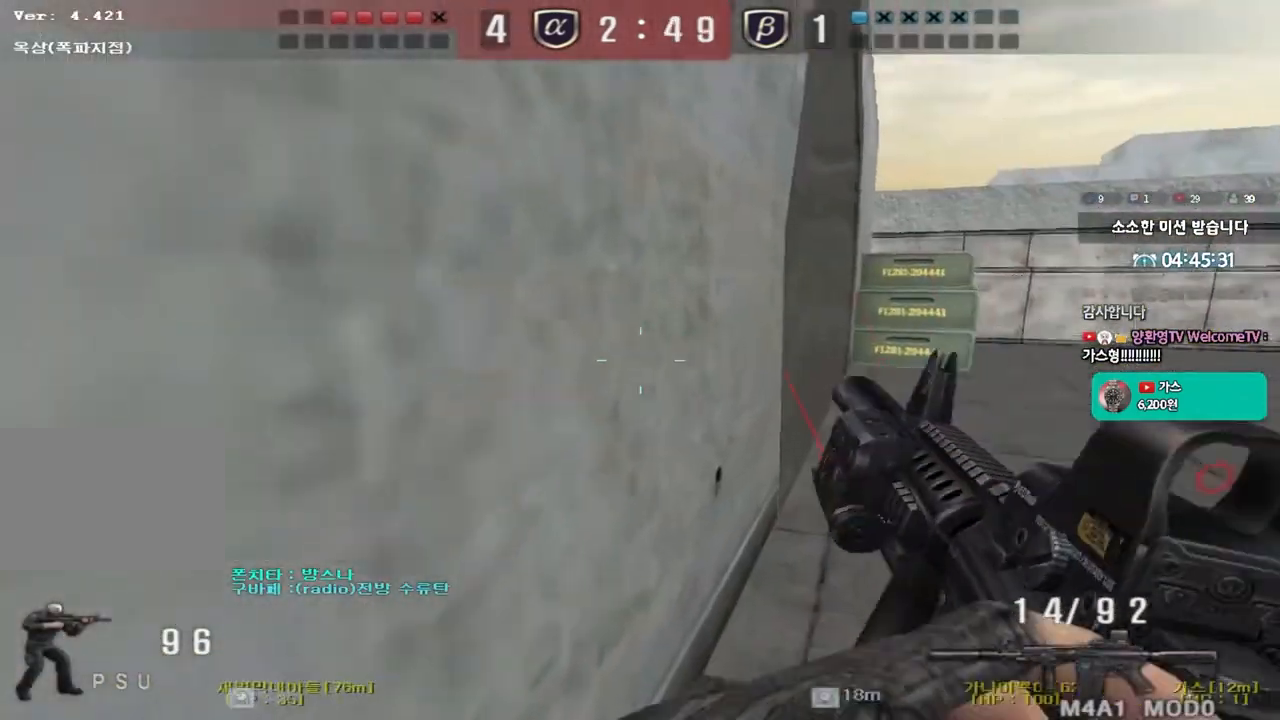
{"keys": ["d", "w"], "events": [[100, "d", "down"], [300, "ctrl", "down"], [317, "d", "up"], [317, "w", "up"], [333, "tab", "up"], [417, "ctrl", "up"], [417, "d", "down"], [417, "w", "down"]]}